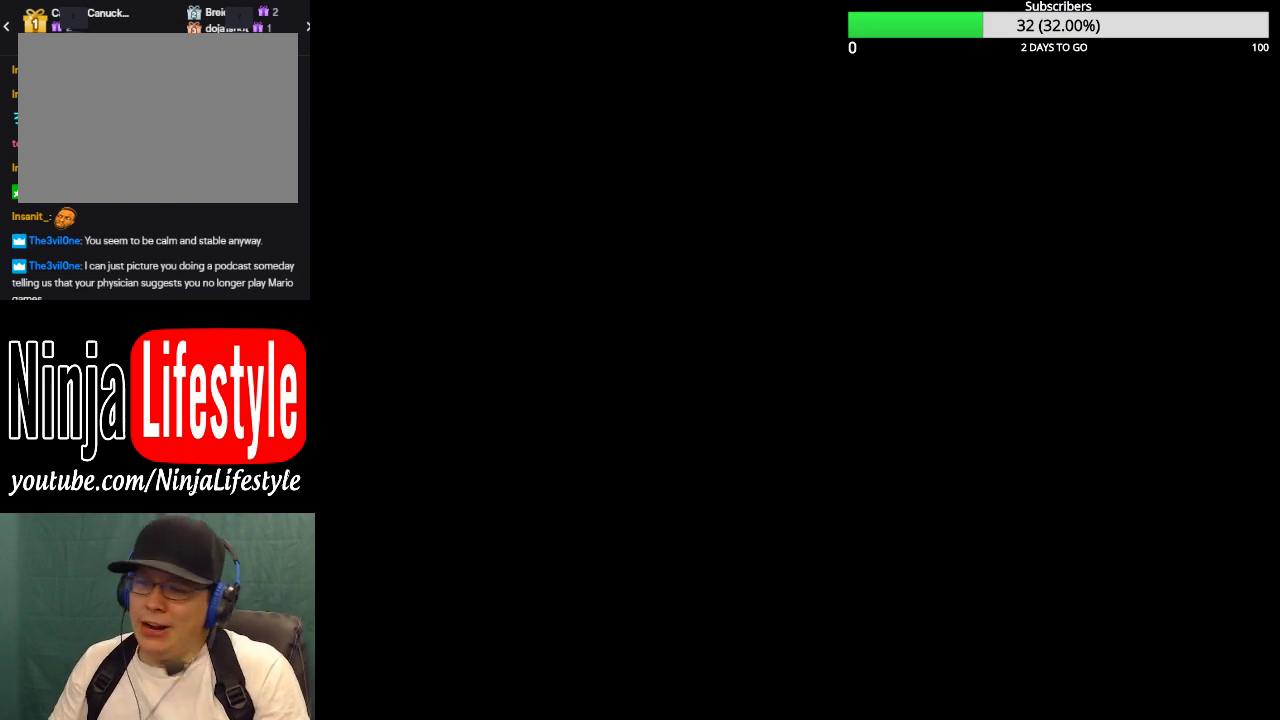
Gameplay with a controller (PlayStation layout); each line is a JSON object with the inputs held at the frame after it. "events" lists button and stick changes between this image and that frame as [ms after this image, input, new state], when the widget could be followed in between. Not read: L2 L3 R2 R3 left_stick right_stick.
{"buttons": [], "events": []}
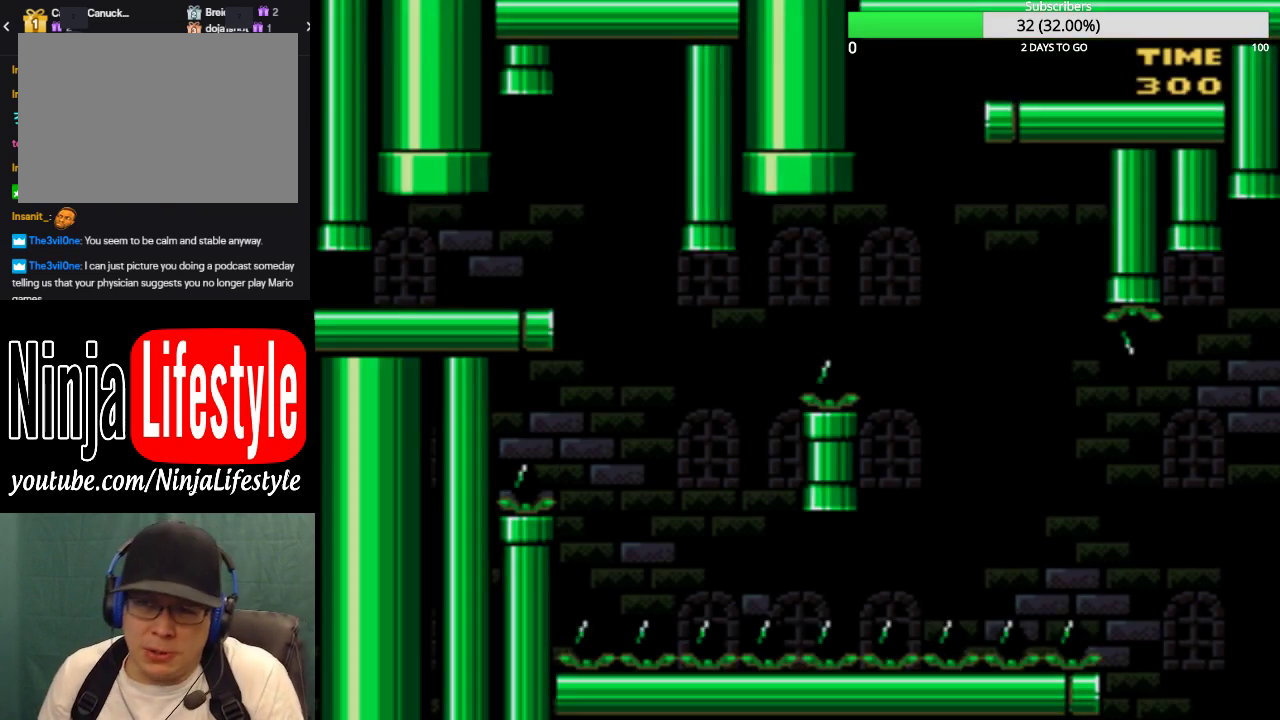
{"buttons": ["DPAD_RIGHT"], "events": [[467, "DPAD_RIGHT", "down"]]}
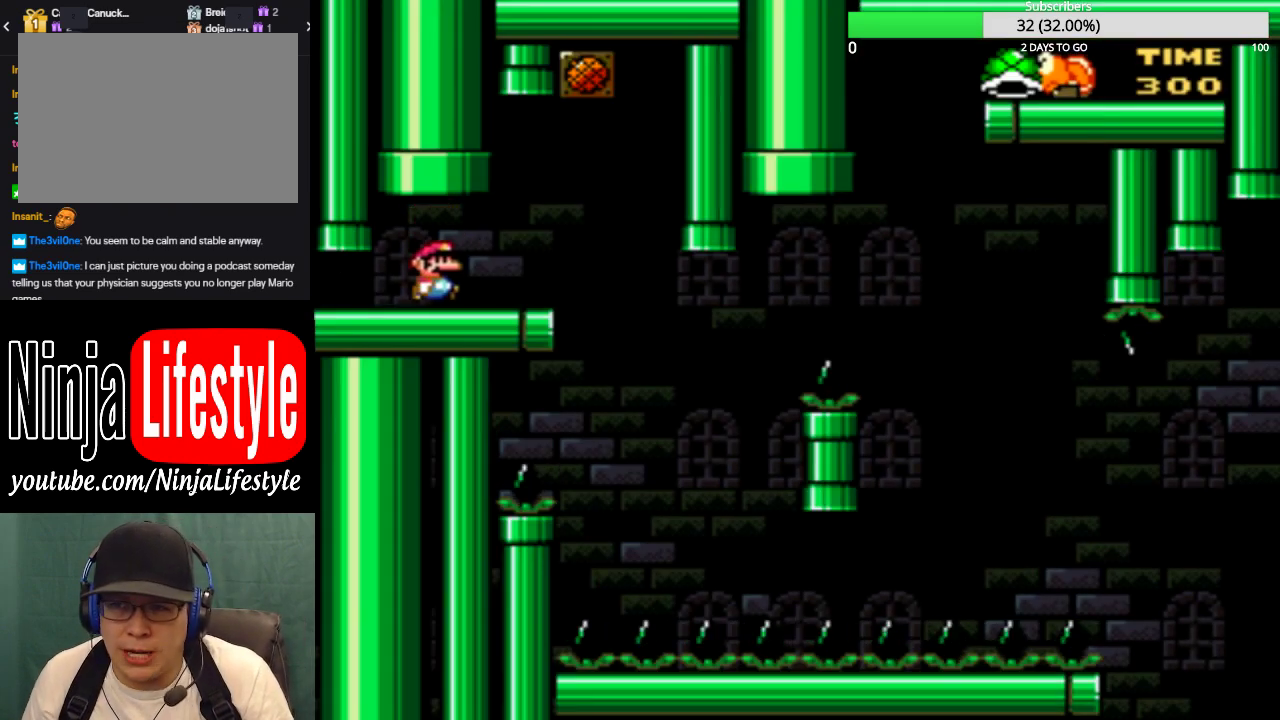
{"buttons": ["SQUARE"], "events": [[34, "SQUARE", "down"], [267, "DPAD_RIGHT", "up"], [334, "DPAD_LEFT", "down"], [434, "DPAD_LEFT", "up"]]}
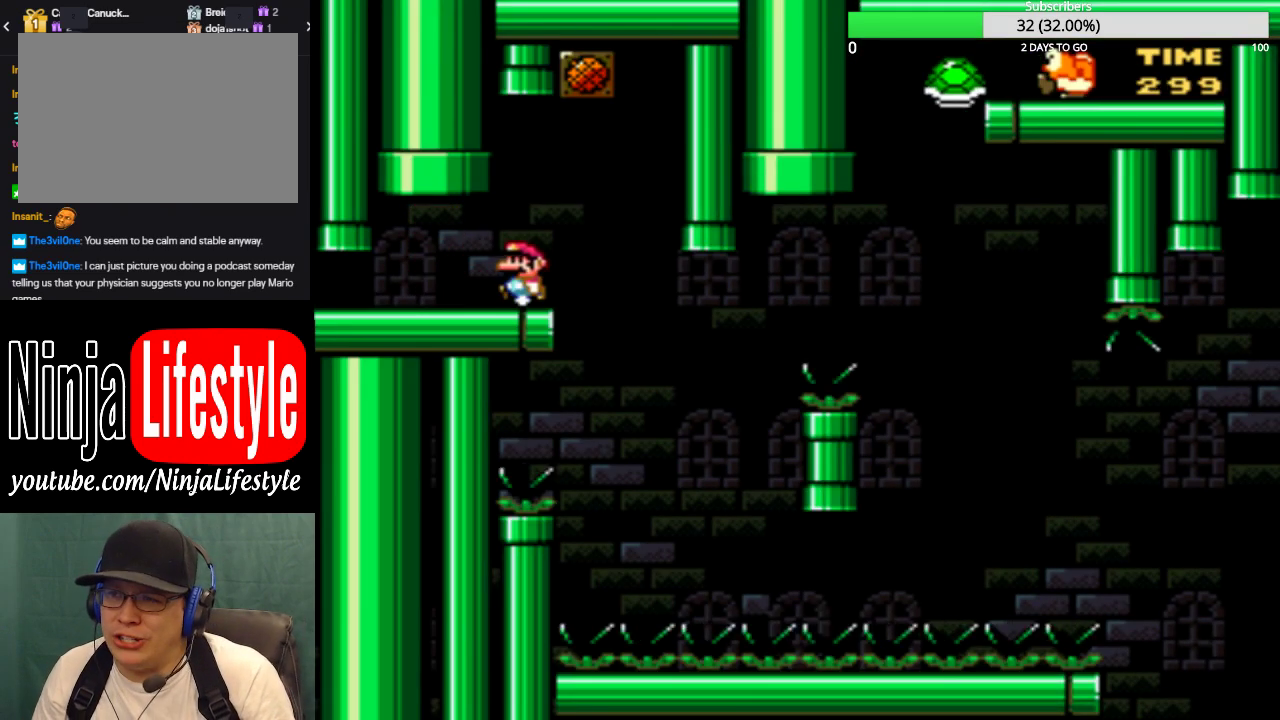
{"buttons": ["SQUARE", "DPAD_RIGHT"], "events": [[267, "DPAD_RIGHT", "down"]]}
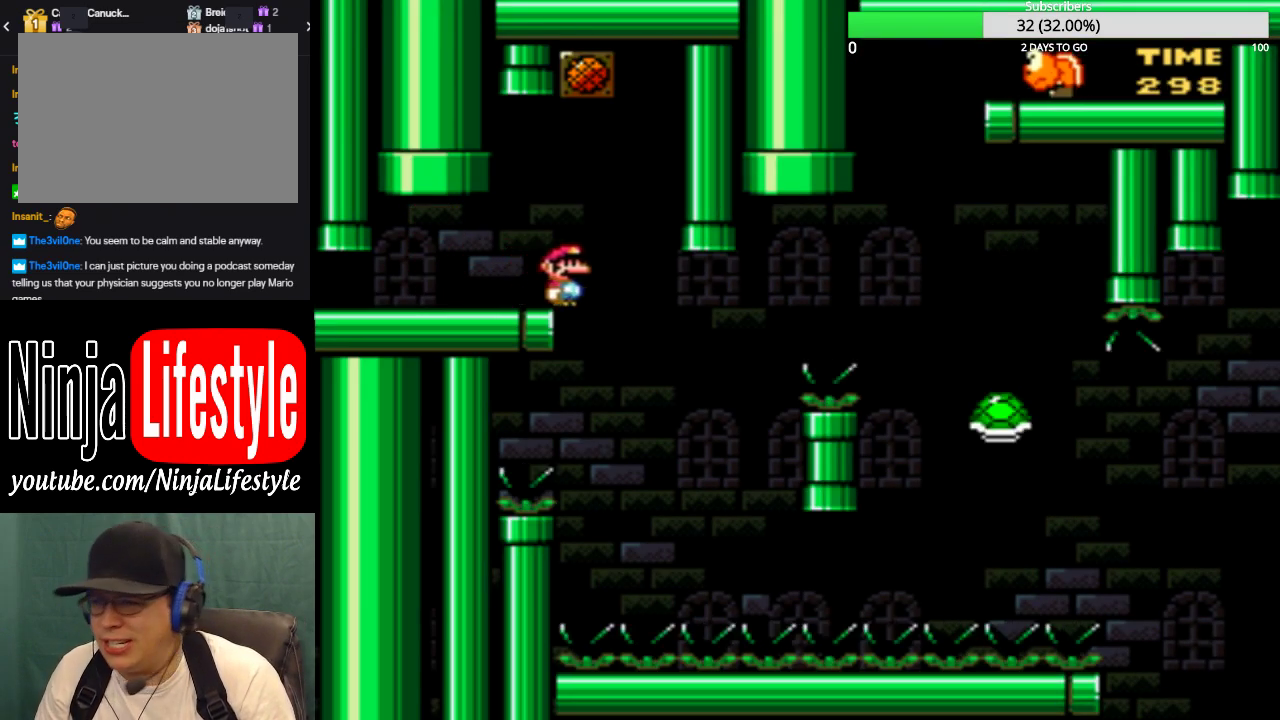
{"buttons": ["CROSS", "SQUARE", "DPAD_RIGHT"], "events": [[201, "CROSS", "down"], [234, "DPAD_RIGHT", "up"], [267, "DPAD_LEFT", "down"], [401, "DPAD_LEFT", "up"], [434, "DPAD_RIGHT", "down"]]}
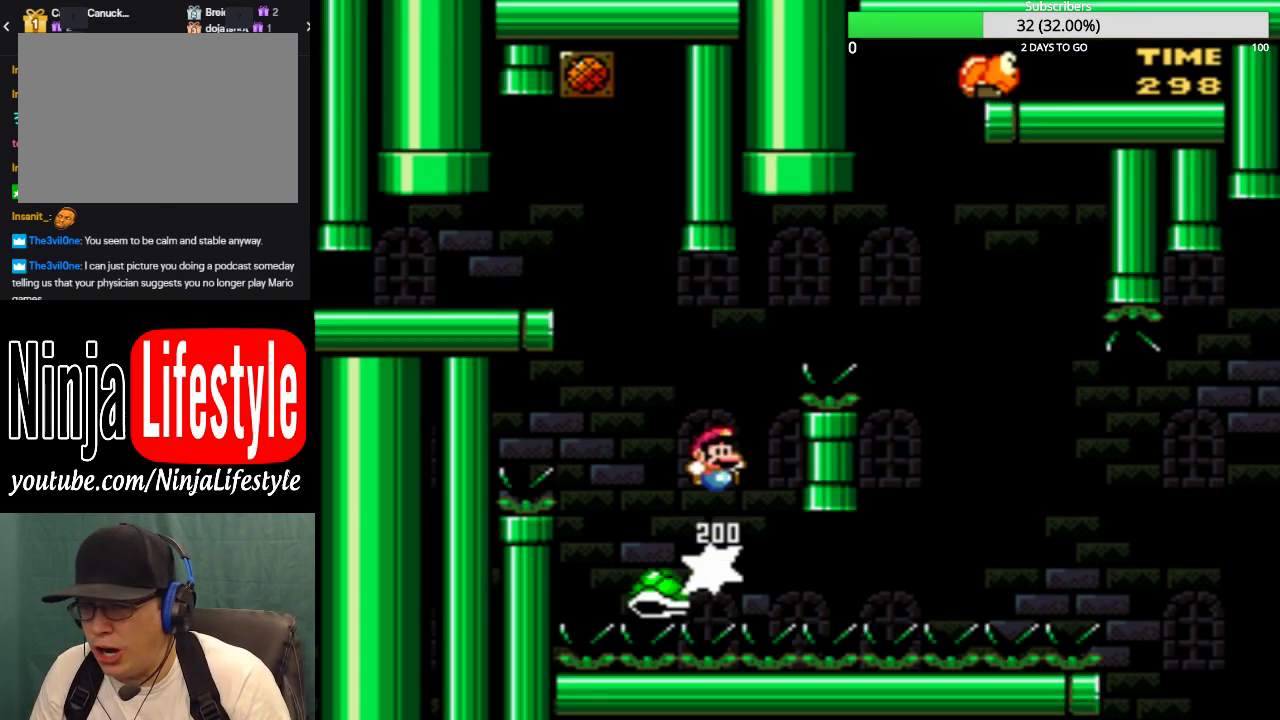
{"buttons": ["CROSS", "SQUARE", "DPAD_RIGHT"], "events": []}
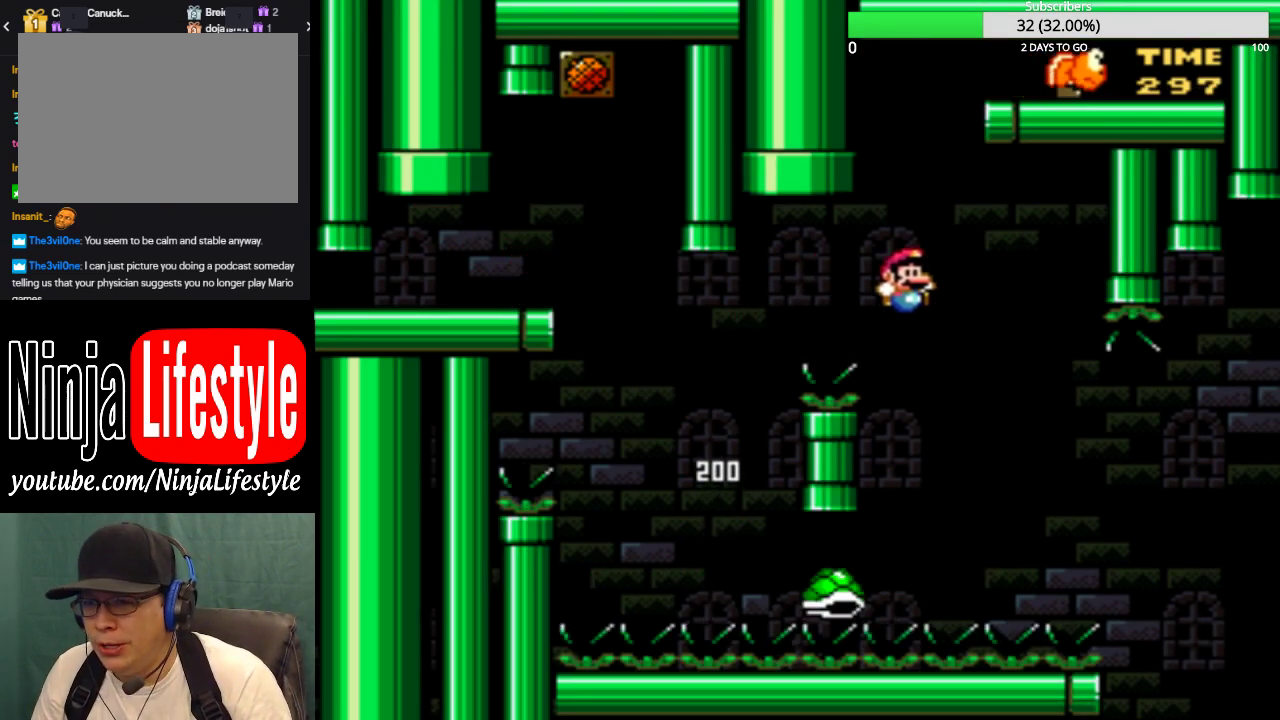
{"buttons": ["CROSS", "SQUARE", "DPAD_RIGHT"], "events": []}
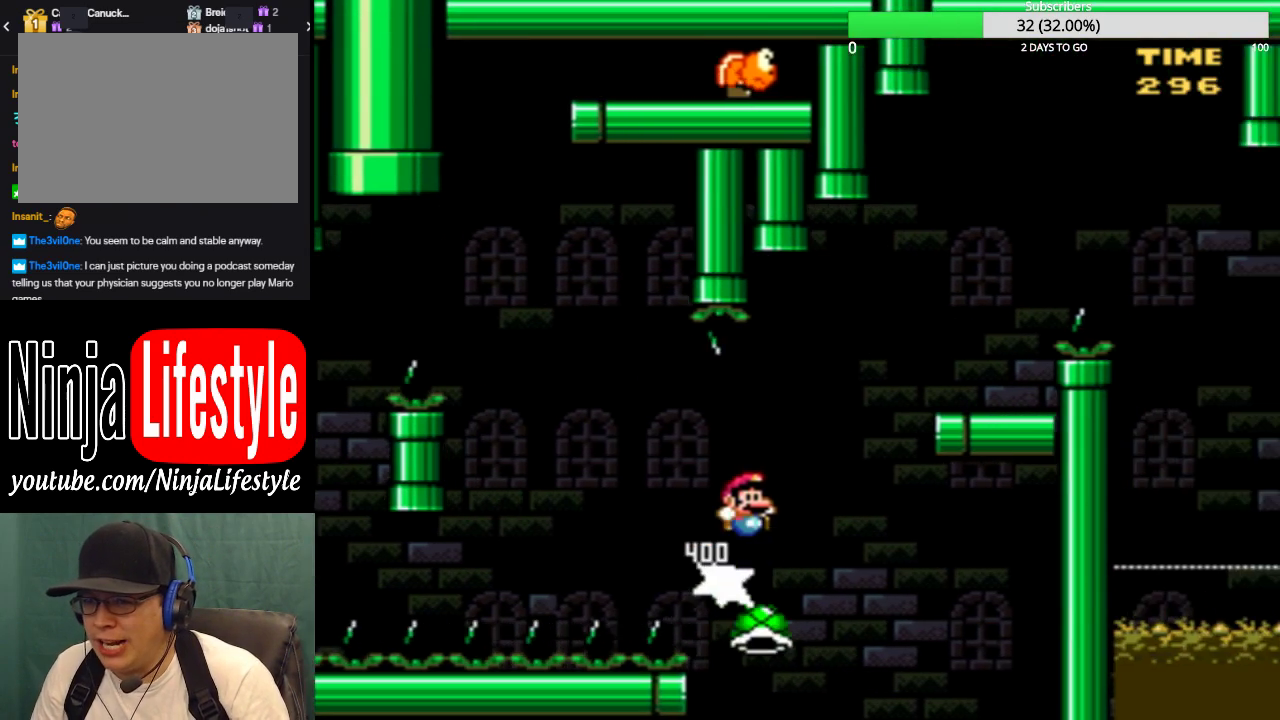
{"buttons": ["TRIANGLE", "DPAD_LEFT"], "events": [[233, "CROSS", "up"], [267, "SQUARE", "up"], [300, "DPAD_RIGHT", "up"], [367, "TRIANGLE", "down"], [400, "DPAD_LEFT", "down"]]}
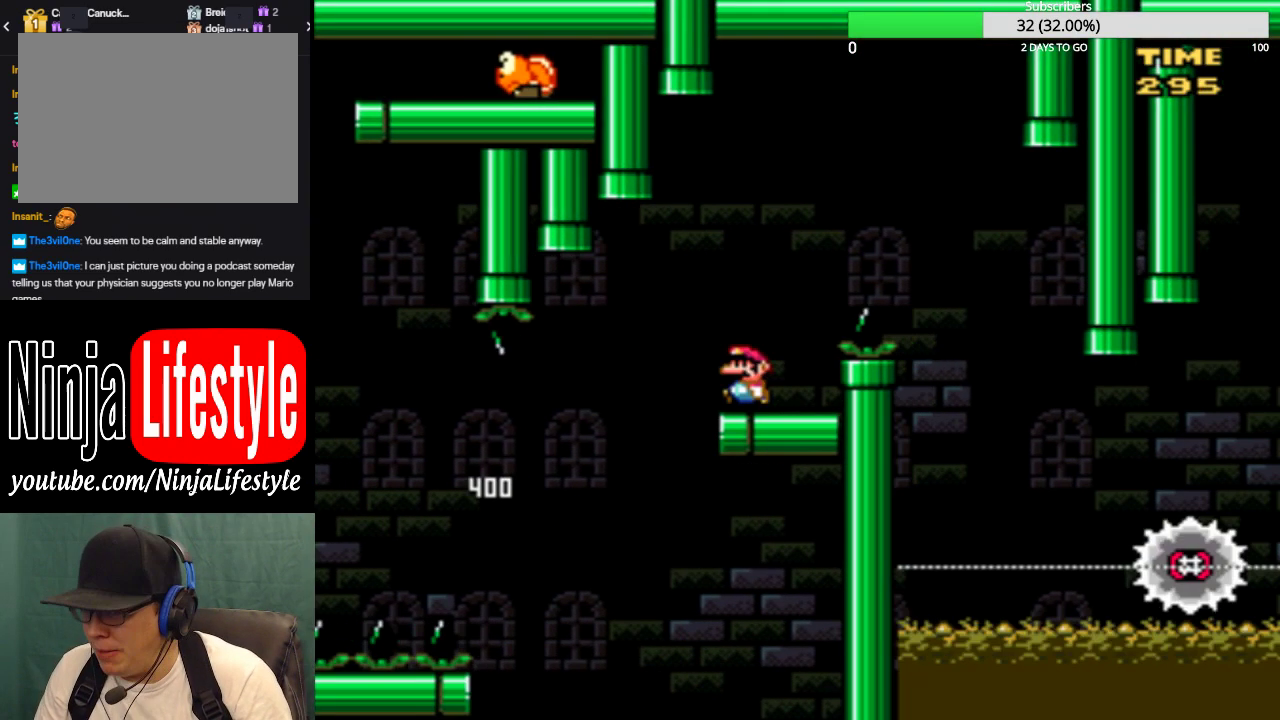
{"buttons": ["CIRCLE", "TRIANGLE", "DPAD_RIGHT"], "events": [[67, "DPAD_LEFT", "up"], [101, "DPAD_RIGHT", "down"], [134, "CIRCLE", "down"]]}
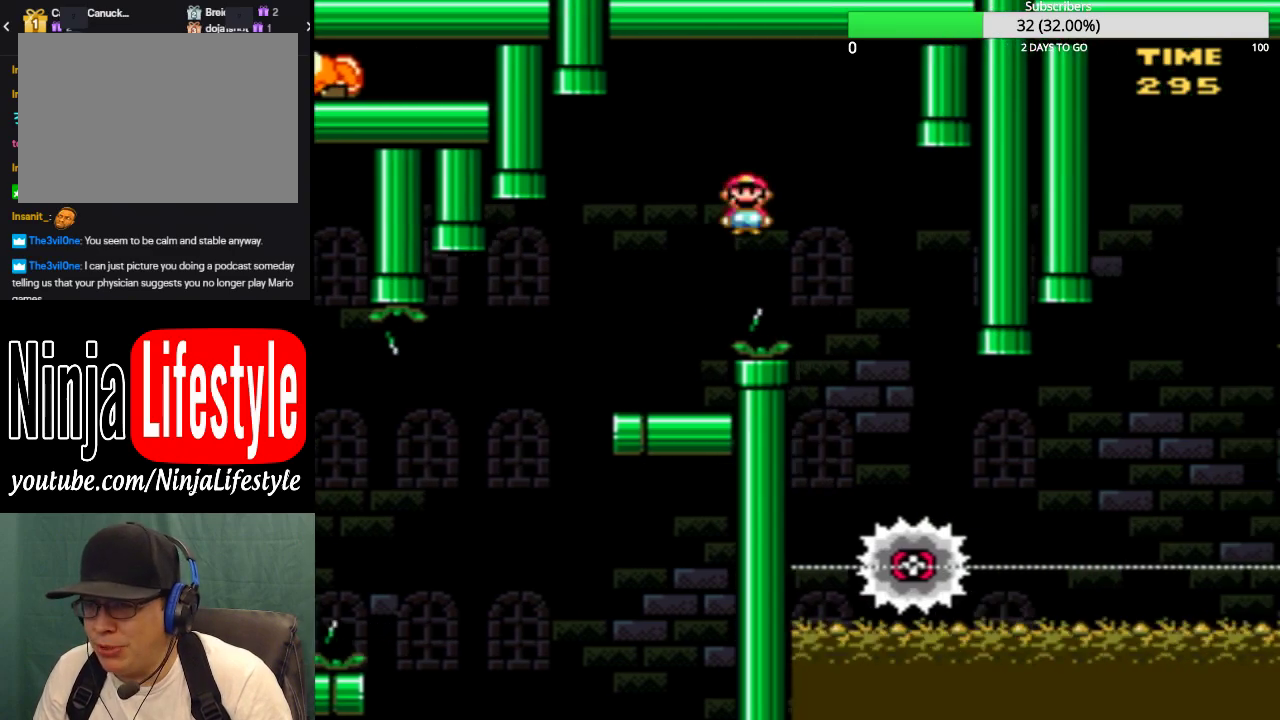
{"buttons": ["TRIANGLE", "DPAD_RIGHT"], "events": [[133, "DPAD_RIGHT", "up"], [200, "CIRCLE", "up"], [234, "DPAD_LEFT", "down"], [400, "DPAD_LEFT", "up"], [467, "DPAD_RIGHT", "down"]]}
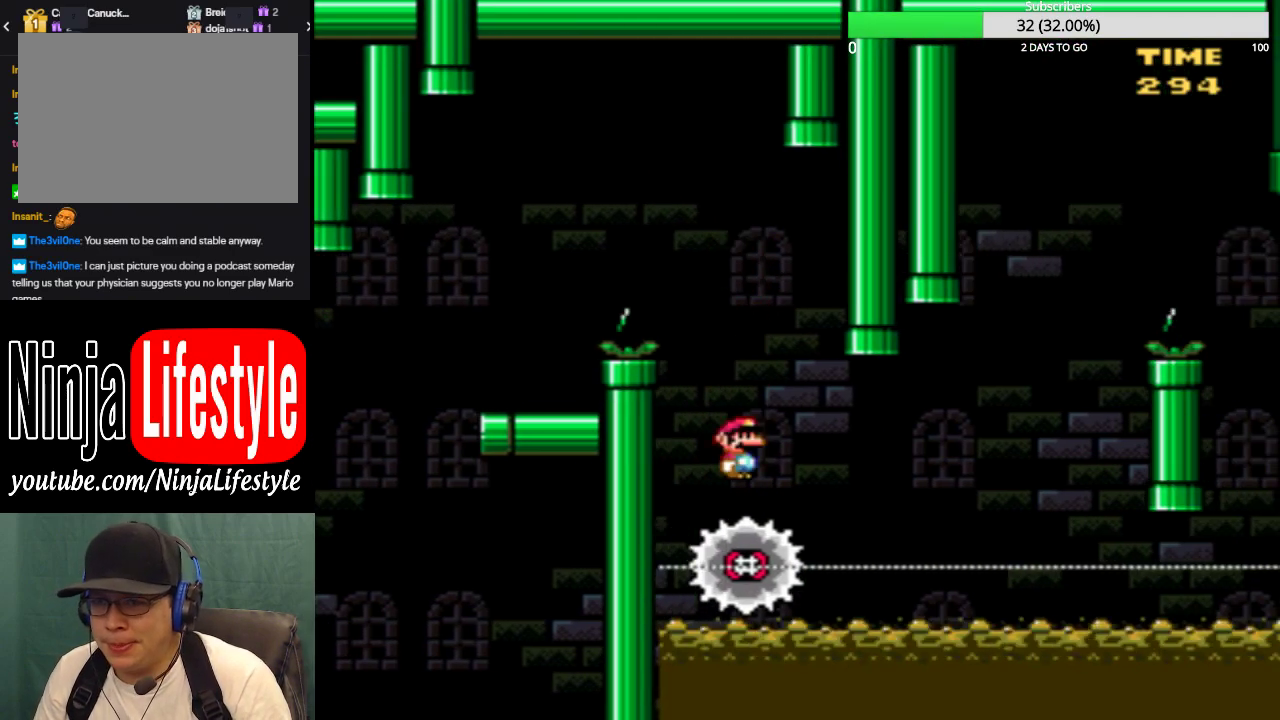
{"buttons": ["TRIANGLE", "DPAD_RIGHT"], "events": []}
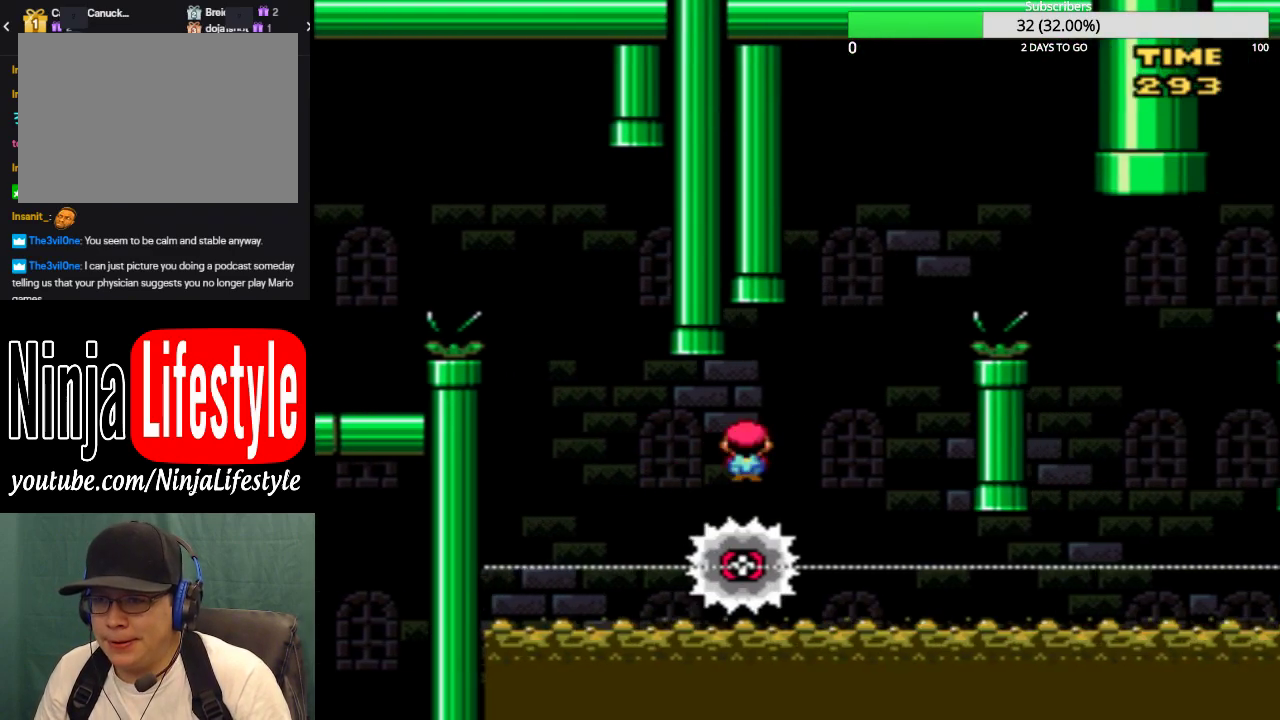
{"buttons": ["CIRCLE", "TRIANGLE", "DPAD_RIGHT"], "events": [[33, "DPAD_RIGHT", "up"], [100, "DPAD_LEFT", "down"], [200, "DPAD_LEFT", "up"], [233, "DPAD_RIGHT", "down"], [334, "CIRCLE", "down"], [334, "DPAD_RIGHT", "up"], [367, "DPAD_LEFT", "down"], [434, "DPAD_LEFT", "up"], [434, "DPAD_RIGHT", "down"]]}
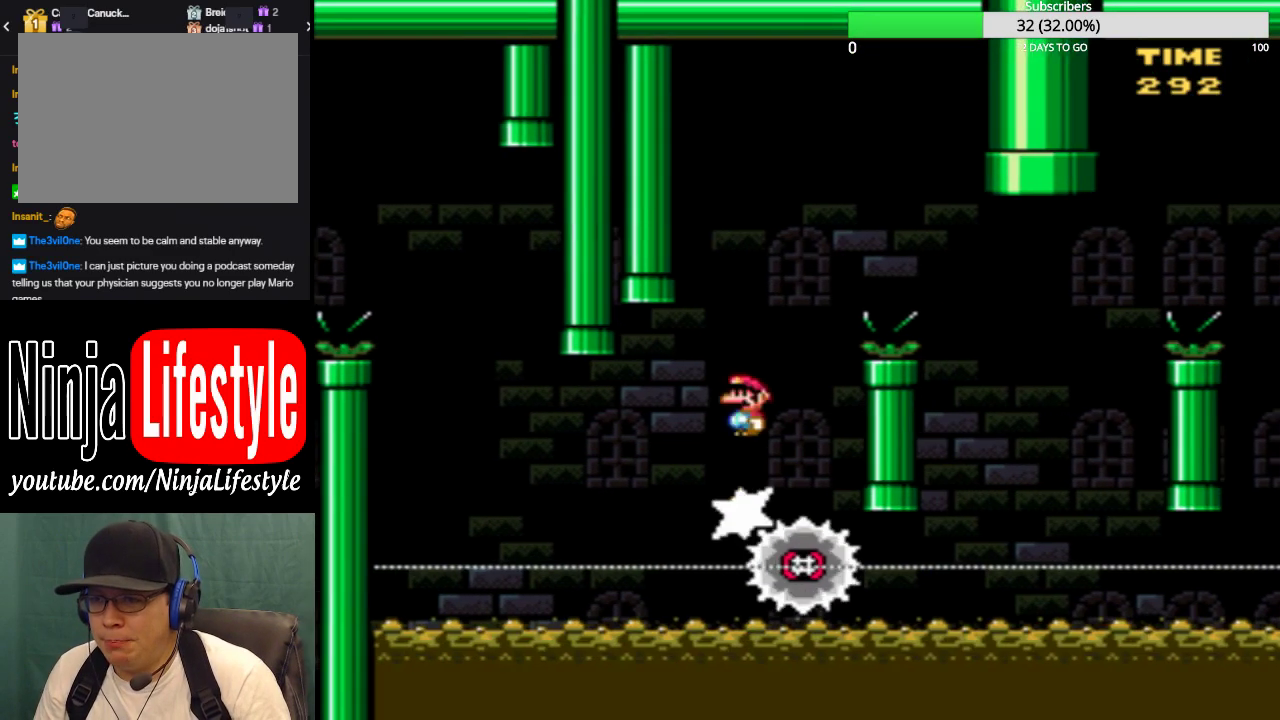
{"buttons": ["TRIANGLE", "DPAD_RIGHT"], "events": [[401, "CIRCLE", "up"]]}
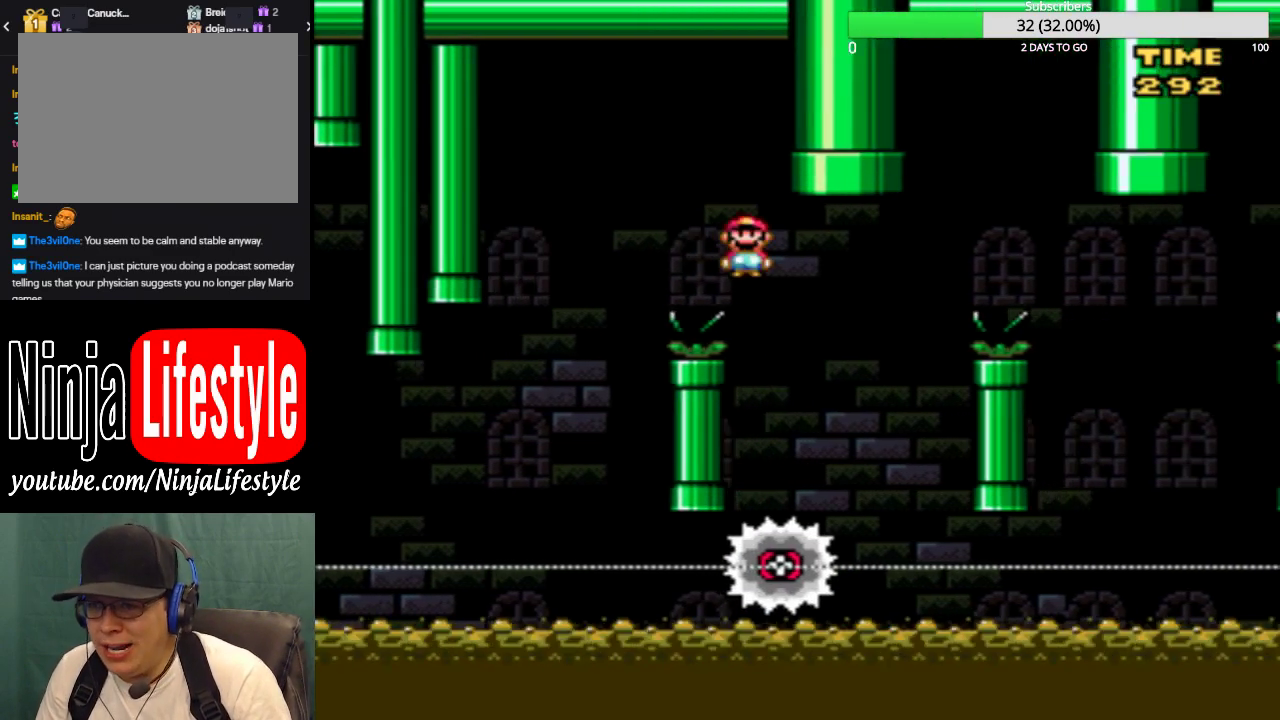
{"buttons": ["CIRCLE", "TRIANGLE", "DPAD_RIGHT"], "events": [[167, "DPAD_RIGHT", "up"], [200, "CIRCLE", "down"], [200, "DPAD_LEFT", "down"], [367, "DPAD_LEFT", "up"], [400, "DPAD_RIGHT", "down"]]}
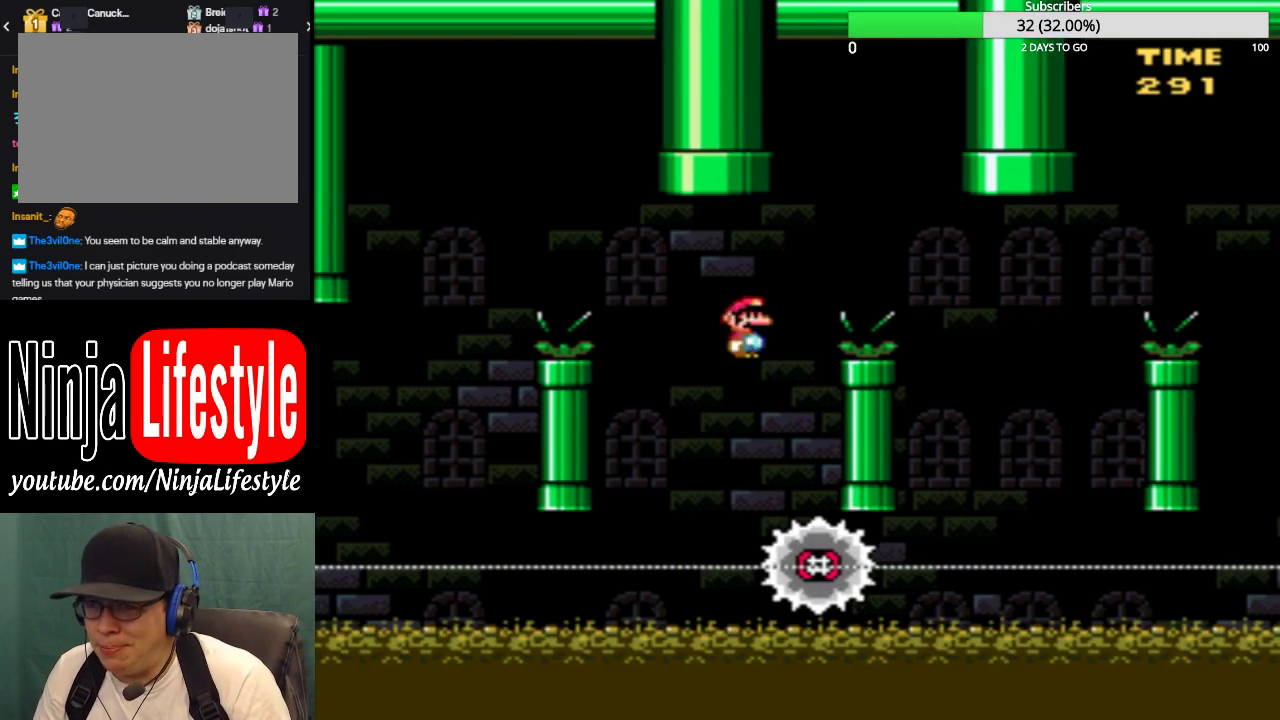
{"buttons": ["TRIANGLE", "DPAD_RIGHT"], "events": [[334, "CIRCLE", "up"]]}
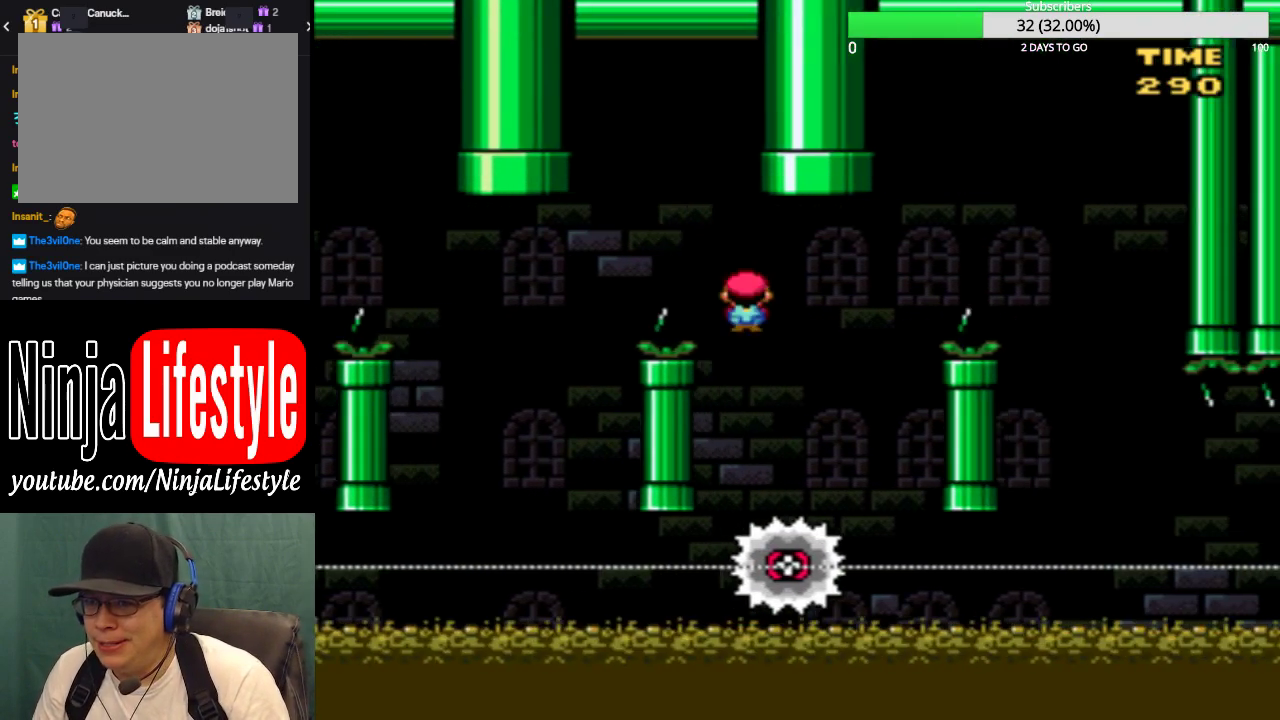
{"buttons": ["CIRCLE", "TRIANGLE", "DPAD_RIGHT"], "events": [[133, "DPAD_RIGHT", "up"], [167, "CIRCLE", "down"], [167, "DPAD_LEFT", "down"], [300, "DPAD_LEFT", "up"], [300, "DPAD_RIGHT", "down"]]}
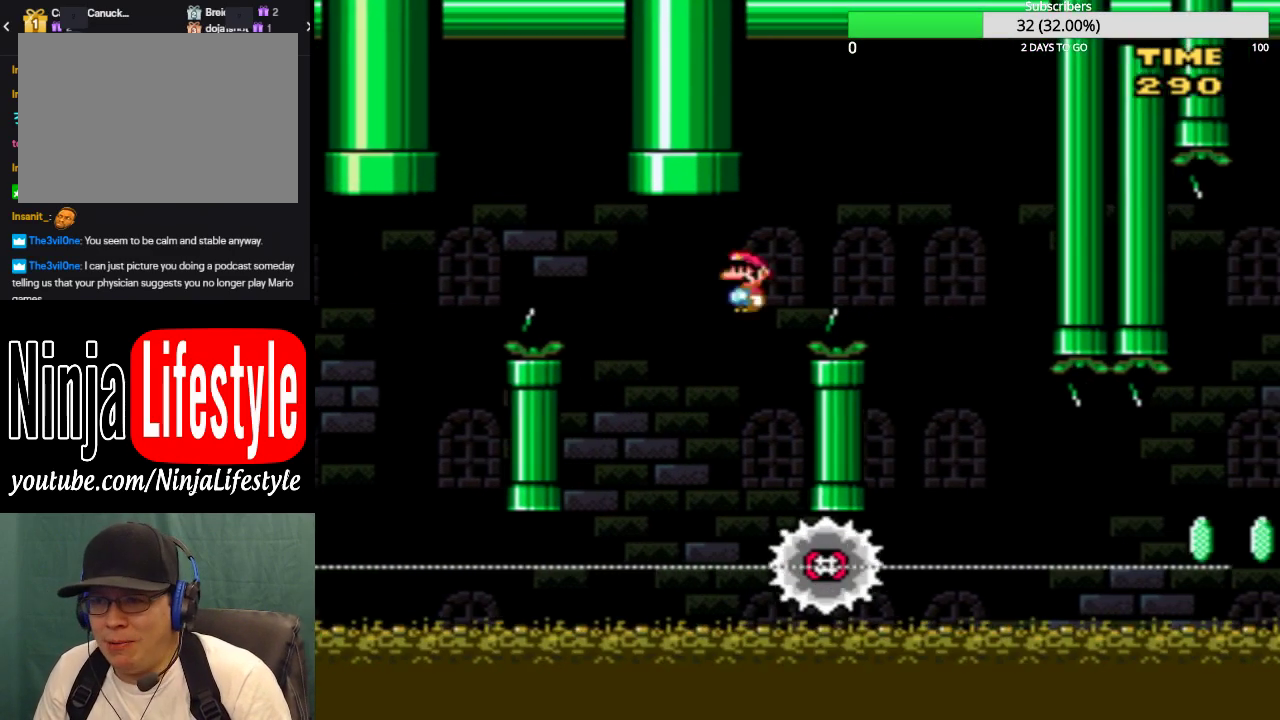
{"buttons": ["TRIANGLE", "DPAD_RIGHT"], "events": [[201, "CIRCLE", "up"]]}
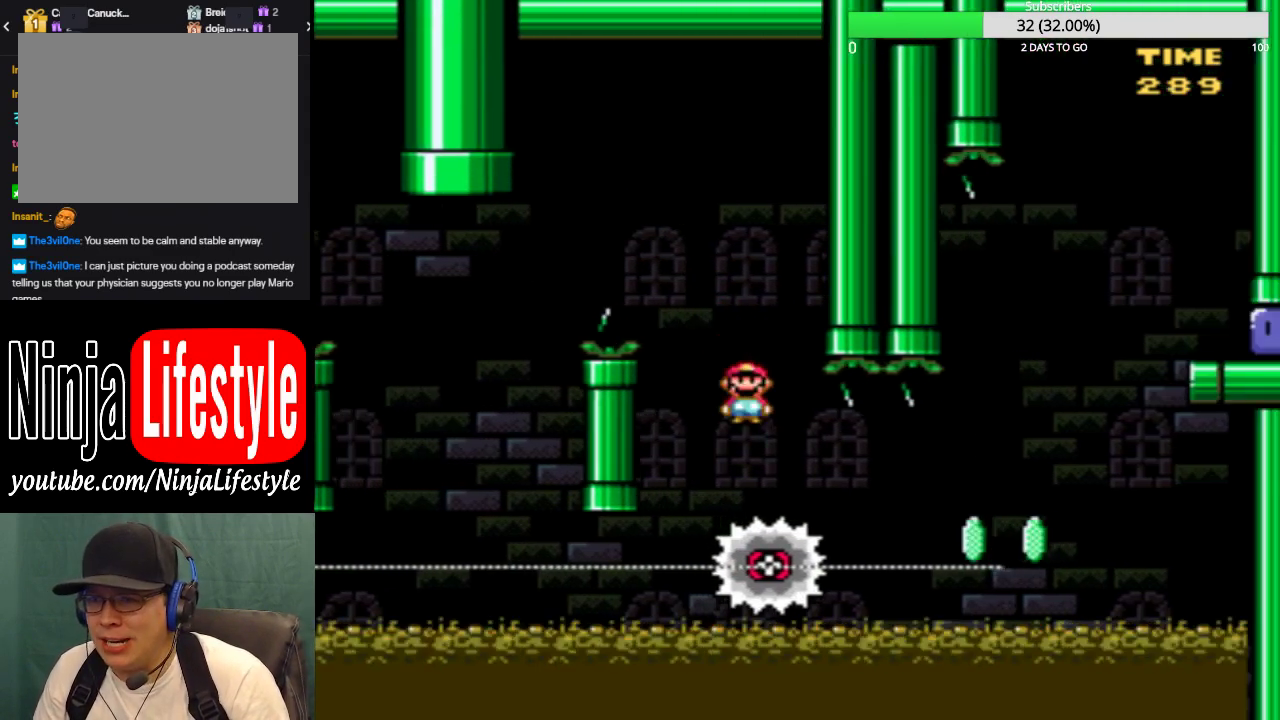
{"buttons": ["TRIANGLE", "DPAD_RIGHT"], "events": [[234, "DPAD_LEFT", "down"], [234, "DPAD_RIGHT", "up"], [367, "DPAD_LEFT", "up"], [367, "DPAD_RIGHT", "down"]]}
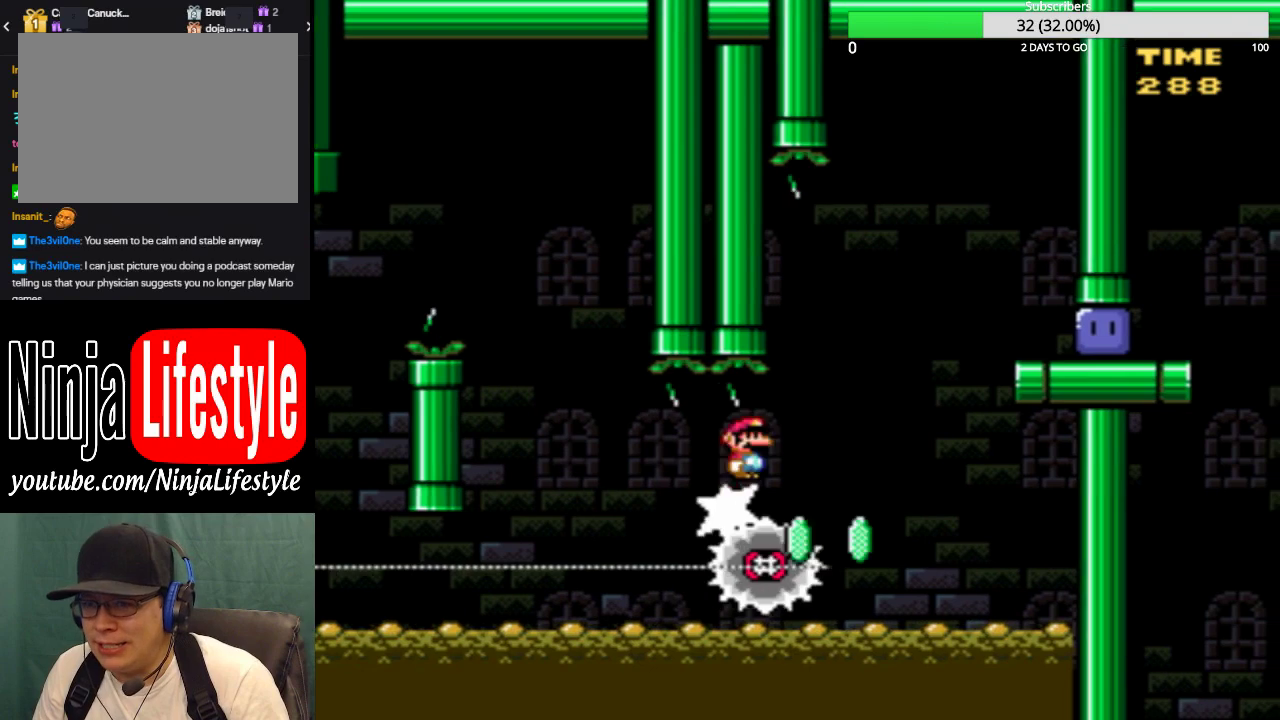
{"buttons": ["DPAD_RIGHT"], "events": [[101, "CIRCLE", "down"], [434, "CIRCLE", "up"], [501, "TRIANGLE", "up"]]}
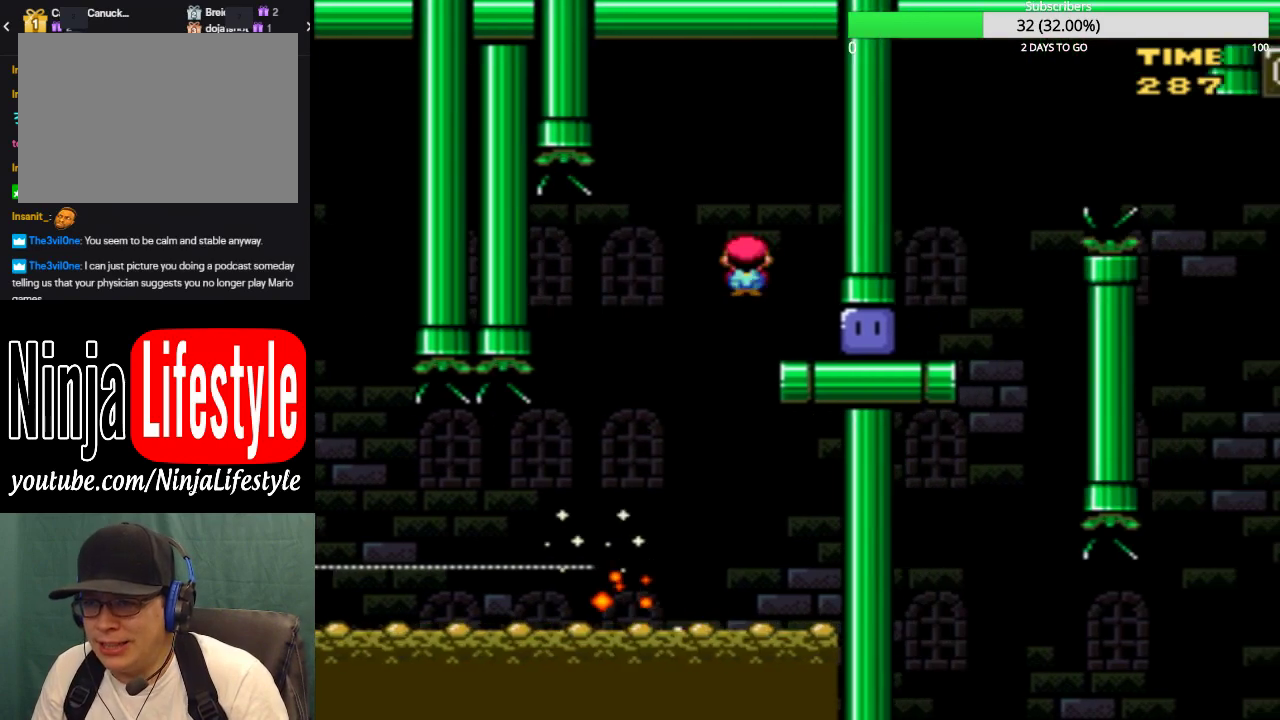
{"buttons": ["SQUARE", "DPAD_RIGHT"], "events": [[367, "SQUARE", "down"]]}
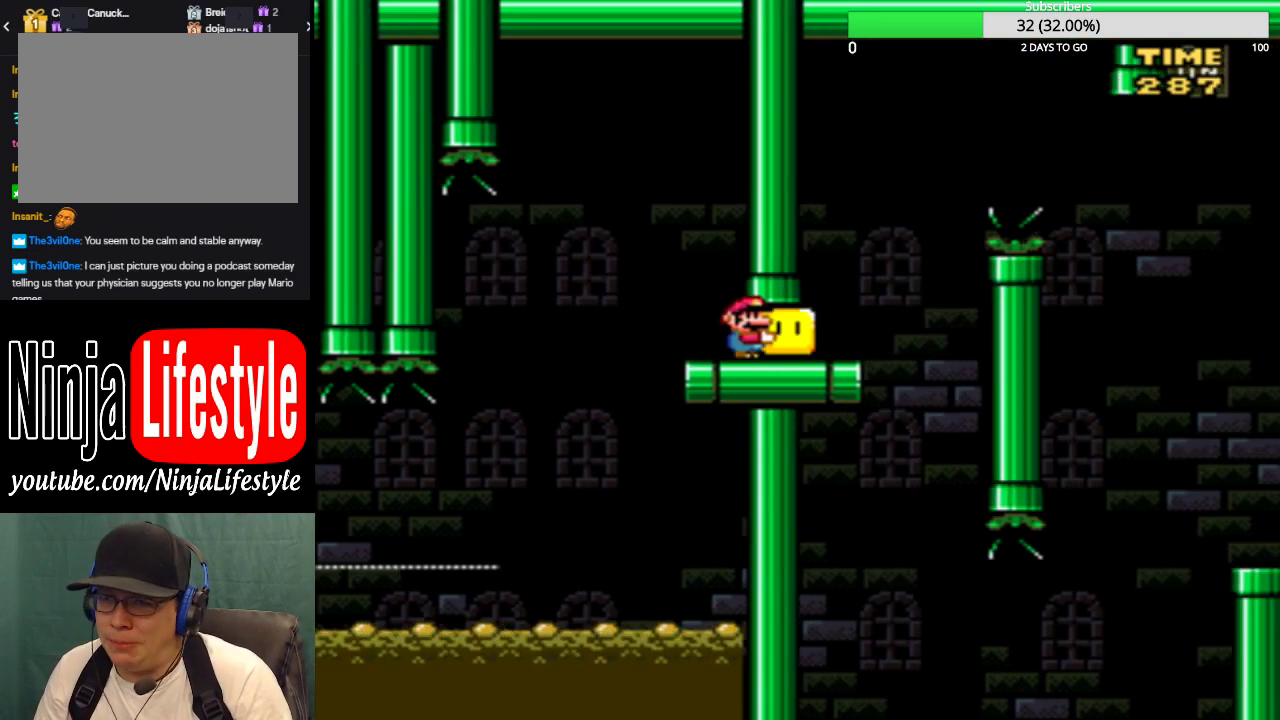
{"buttons": ["SQUARE"], "events": [[201, "CROSS", "down"], [401, "CROSS", "up"], [401, "DPAD_RIGHT", "up"]]}
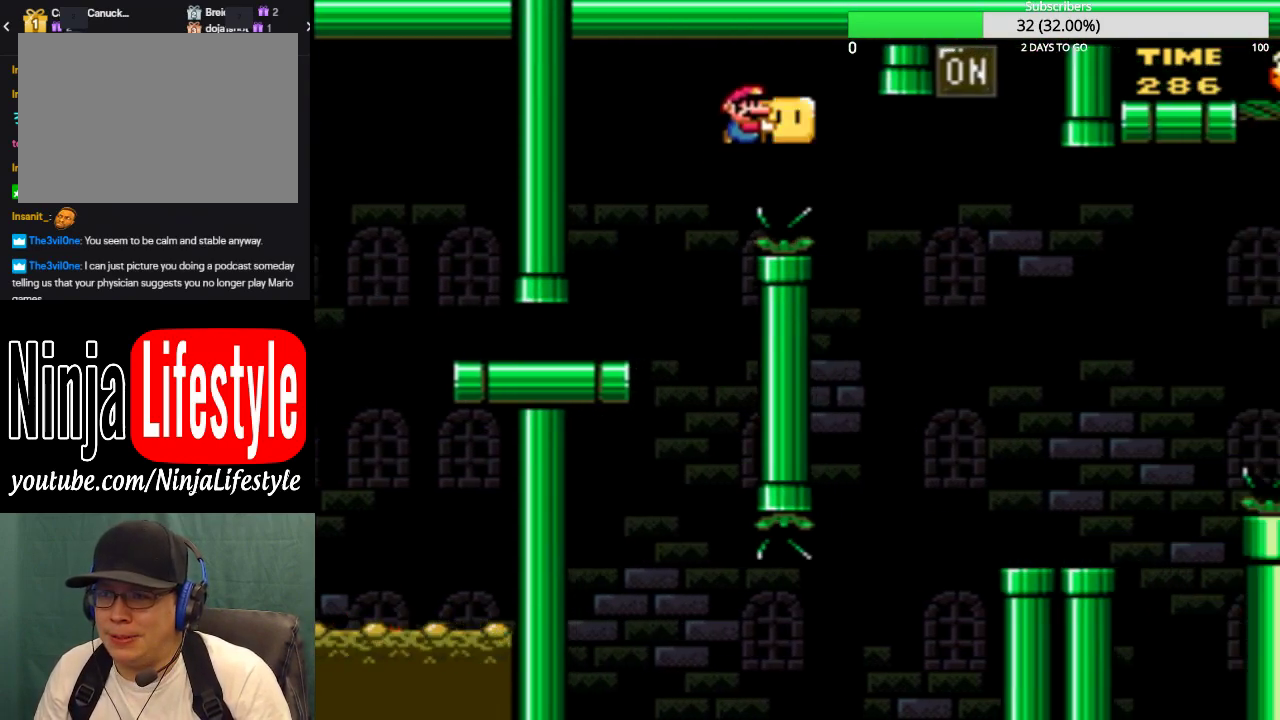
{"buttons": ["SQUARE", "DPAD_LEFT"], "events": [[67, "CROSS", "down"], [300, "DPAD_UP", "down"], [334, "CROSS", "up"], [367, "SQUARE", "up"], [467, "DPAD_LEFT", "down"], [467, "DPAD_UP", "up"], [467, "SQUARE", "down"]]}
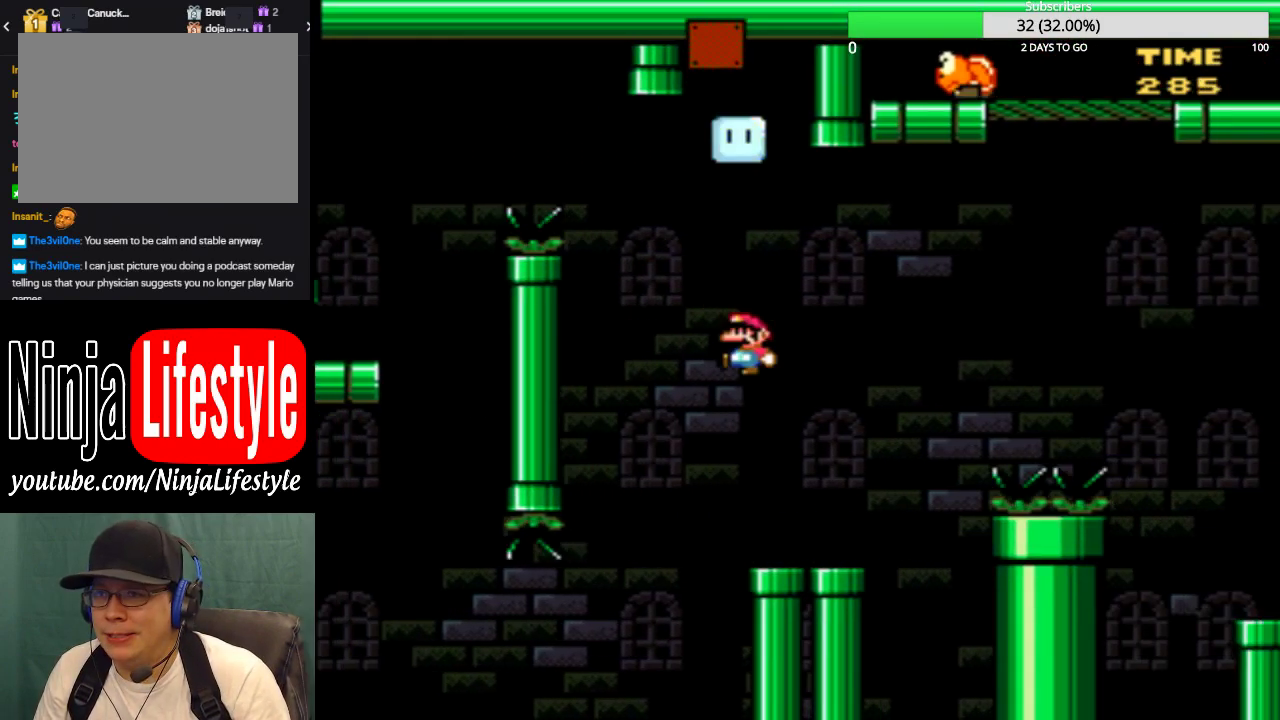
{"buttons": ["CROSS", "SQUARE", "DPAD_RIGHT"], "events": [[101, "DPAD_LEFT", "up"], [134, "DPAD_RIGHT", "down"], [468, "CROSS", "down"]]}
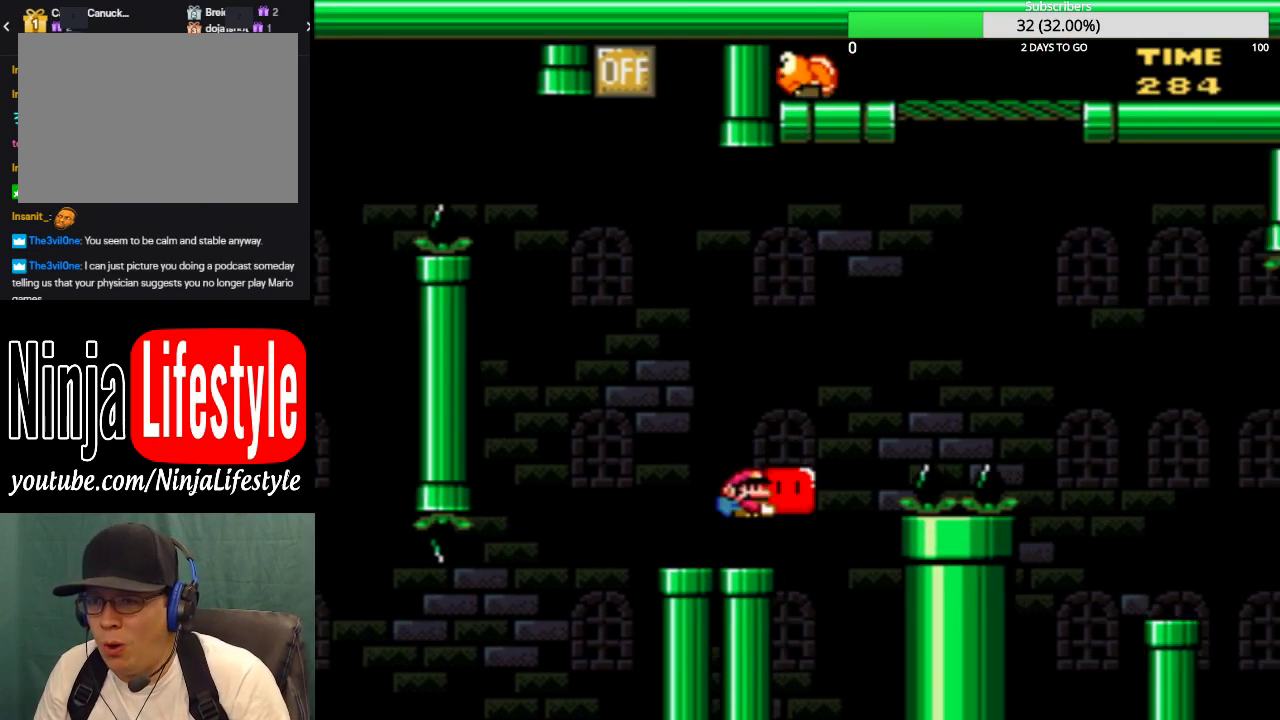
{"buttons": ["TRIANGLE", "DPAD_RIGHT"], "events": [[33, "DPAD_UP", "down"], [334, "CROSS", "up"], [367, "DPAD_UP", "up"], [367, "SQUARE", "up"], [467, "TRIANGLE", "down"]]}
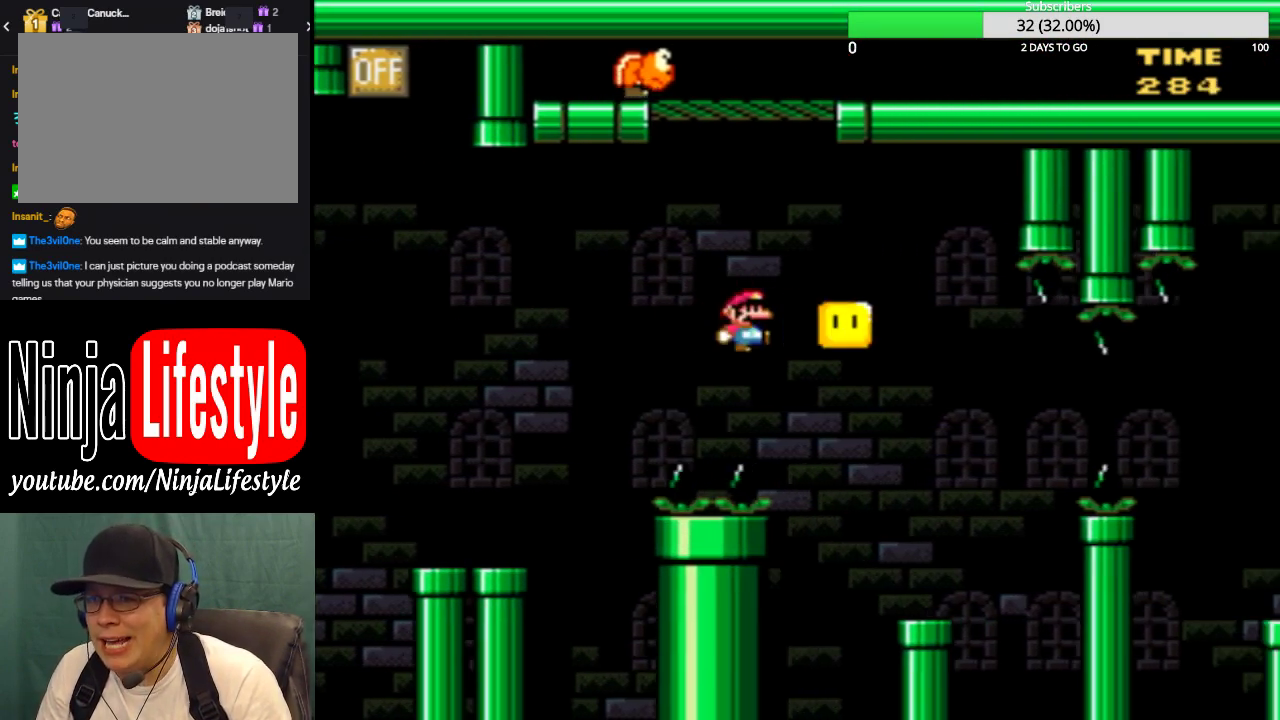
{"buttons": ["CIRCLE", "TRIANGLE", "DPAD_RIGHT"], "events": [[367, "CIRCLE", "down"]]}
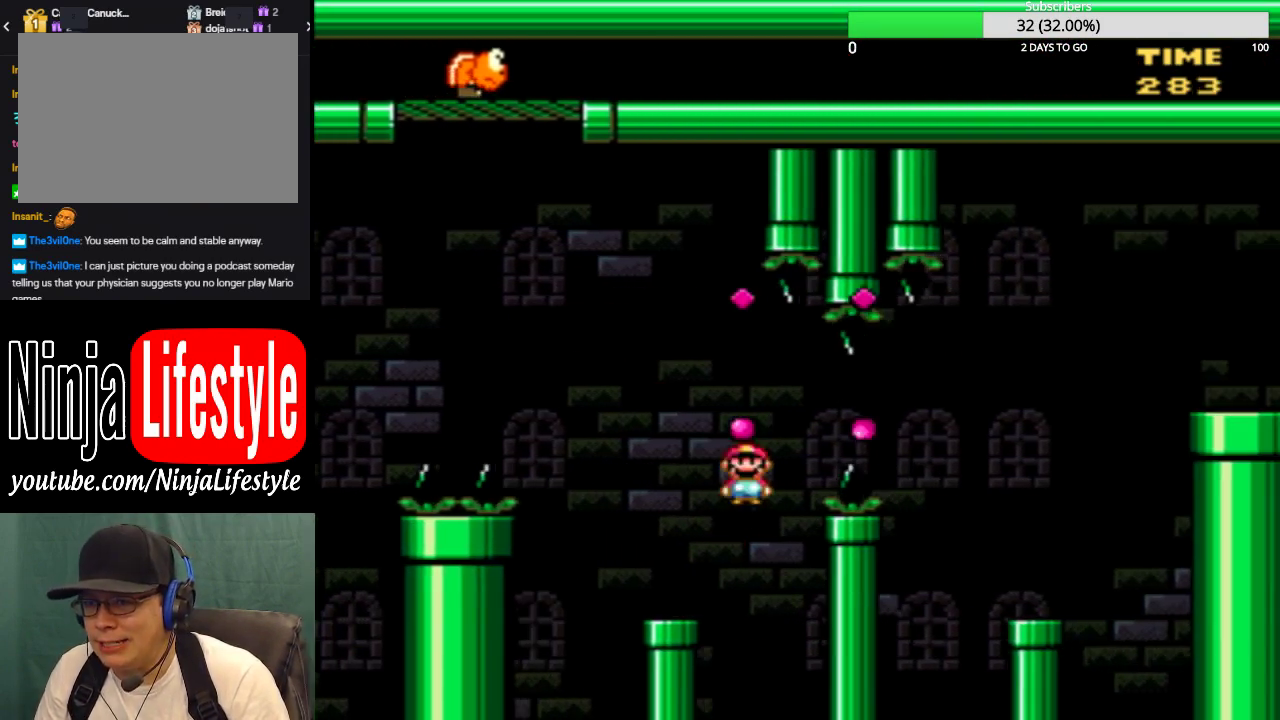
{"buttons": ["CROSS"], "events": [[33, "CIRCLE", "up"], [33, "DPAD_RIGHT", "up"], [100, "DPAD_LEFT", "down"], [200, "DPAD_LEFT", "up"], [200, "TRIANGLE", "up"], [467, "CROSS", "down"]]}
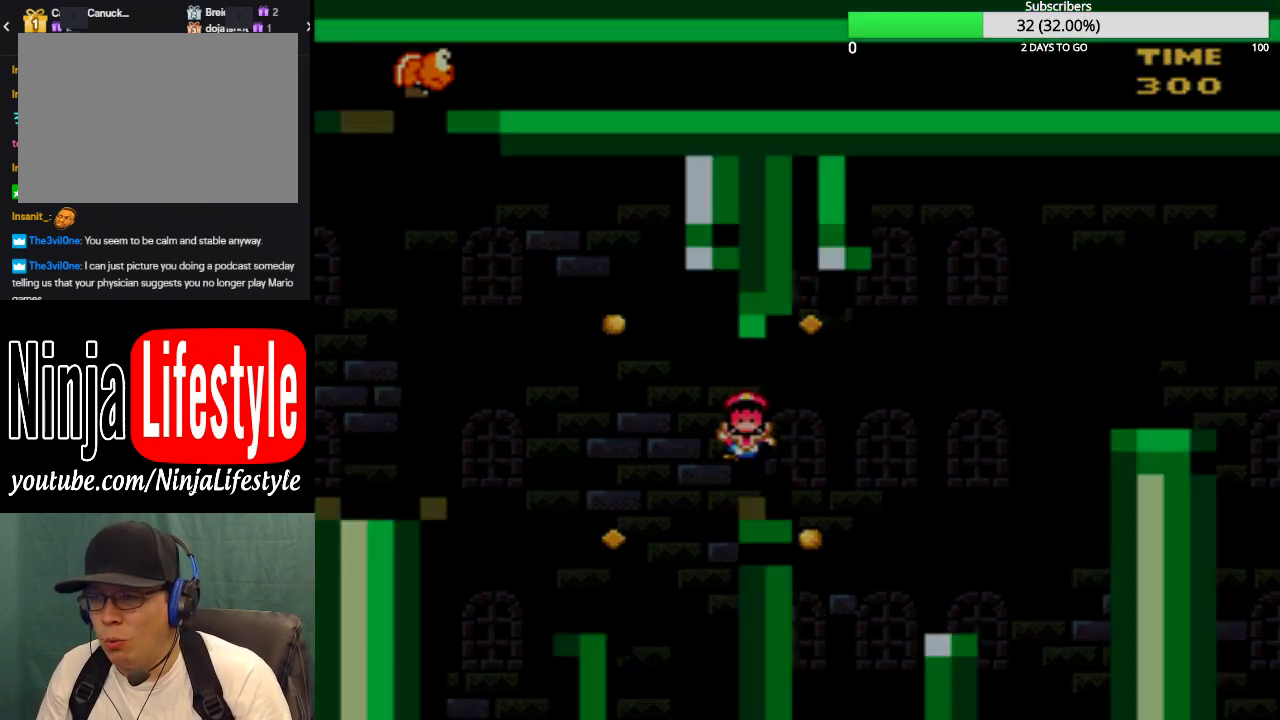
{"buttons": [], "events": [[67, "CROSS", "up"], [134, "CROSS", "down"], [234, "CROSS", "up"]]}
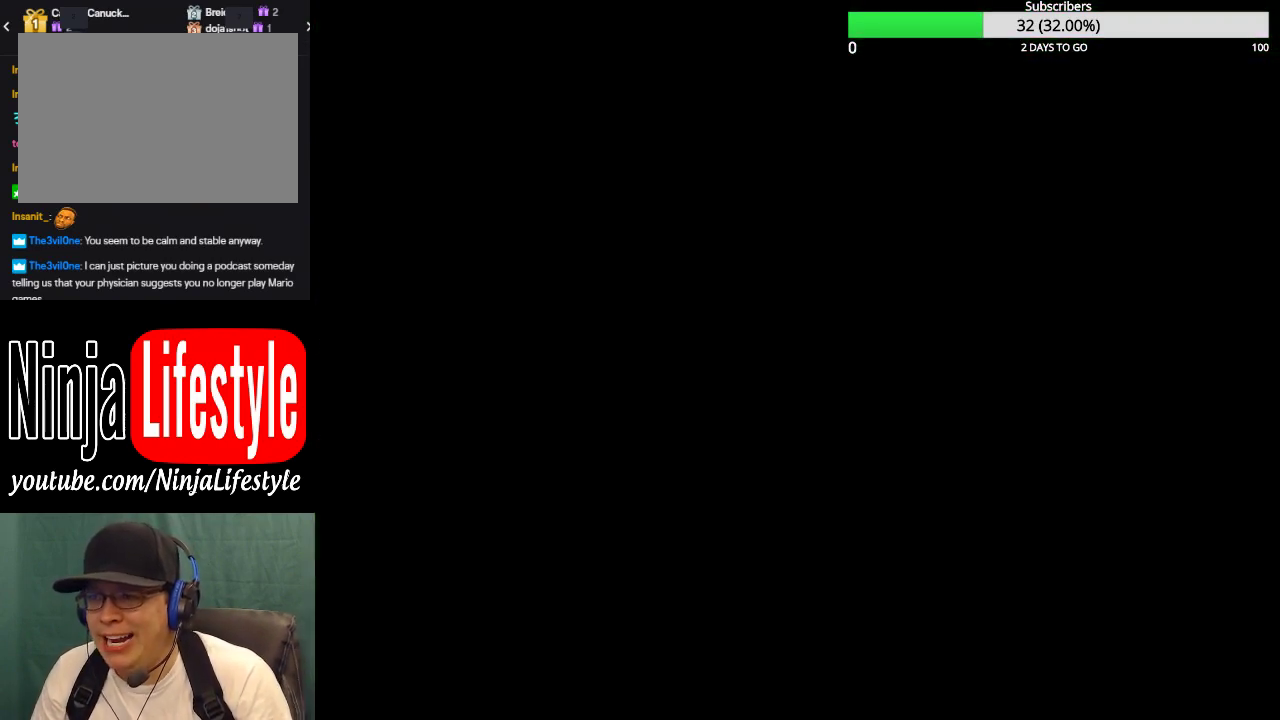
{"buttons": [], "events": []}
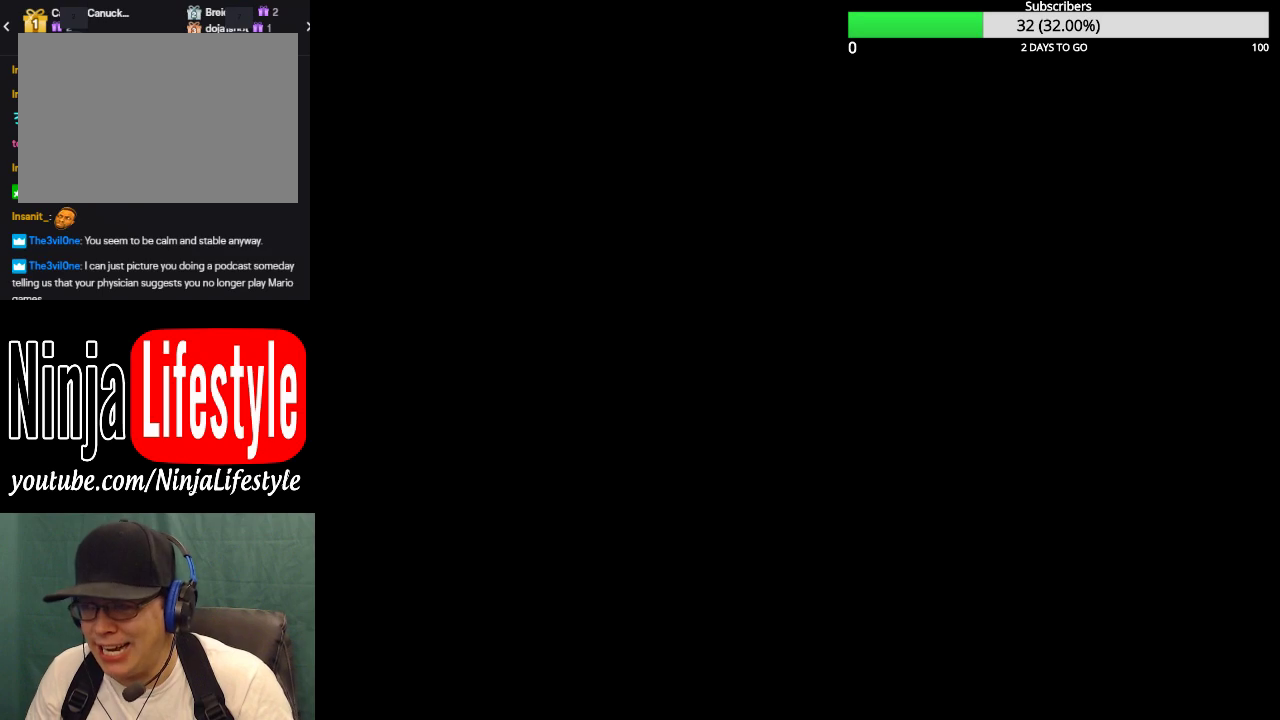
{"buttons": [], "events": []}
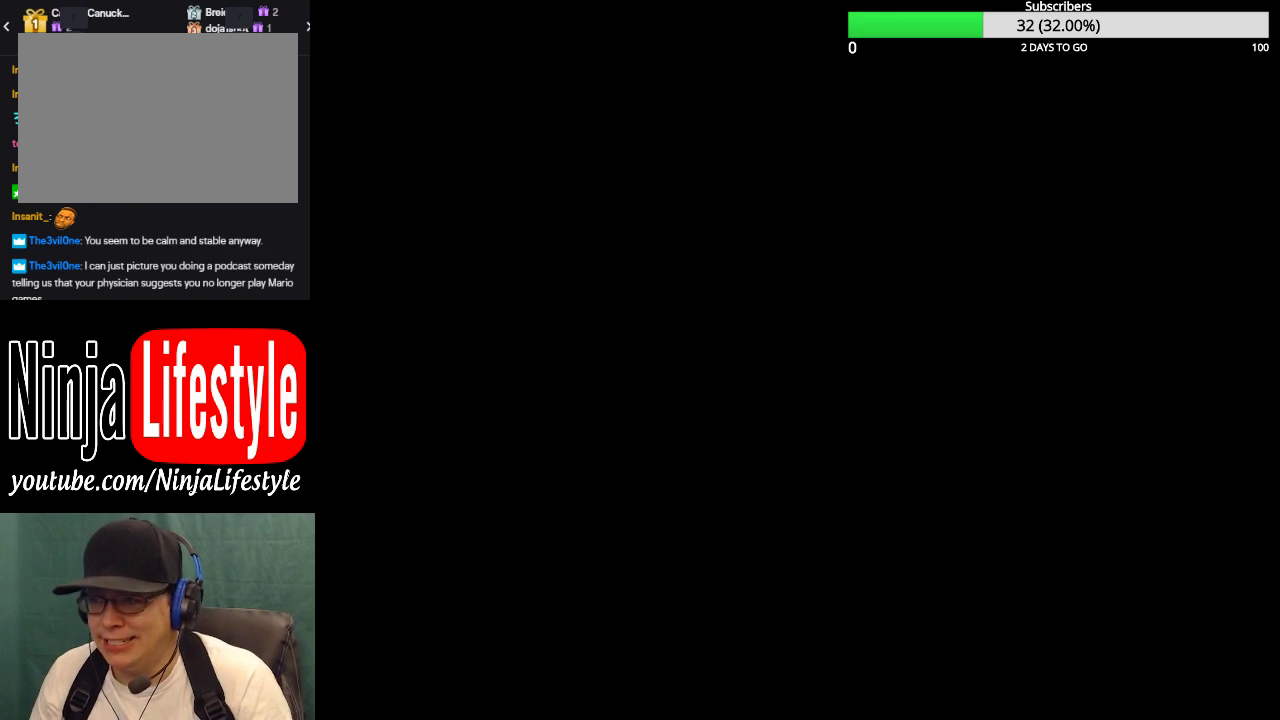
{"buttons": ["SQUARE"], "events": [[167, "SQUARE", "down"]]}
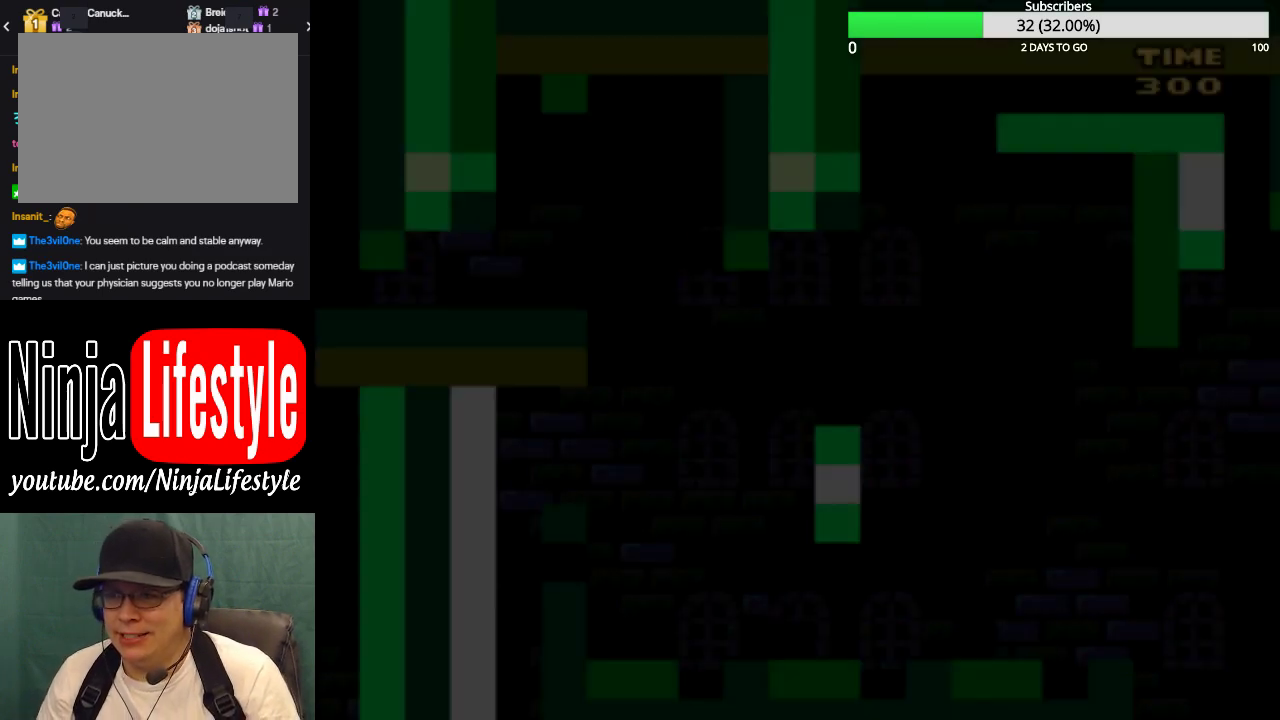
{"buttons": ["SQUARE", "DPAD_RIGHT"], "events": [[367, "DPAD_RIGHT", "down"]]}